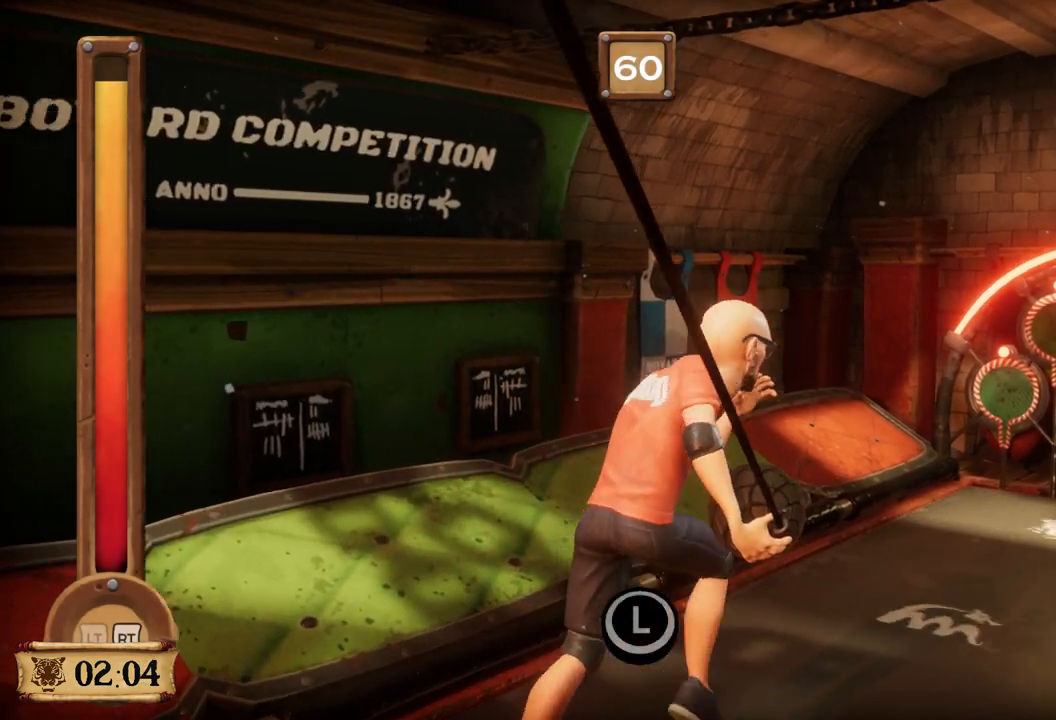
Gameplay with a controller (Xbox layout); each line is a JSON object with the inputs held at the frame after it. "events" lists button and stick changes between this image and that frame as [ms after this image, input, new state], when the widget could be followed in between. Not read: L3 R3.
{"buttons": ["L2", "R2"], "left_stick": "center", "right_stick": "center", "events": []}
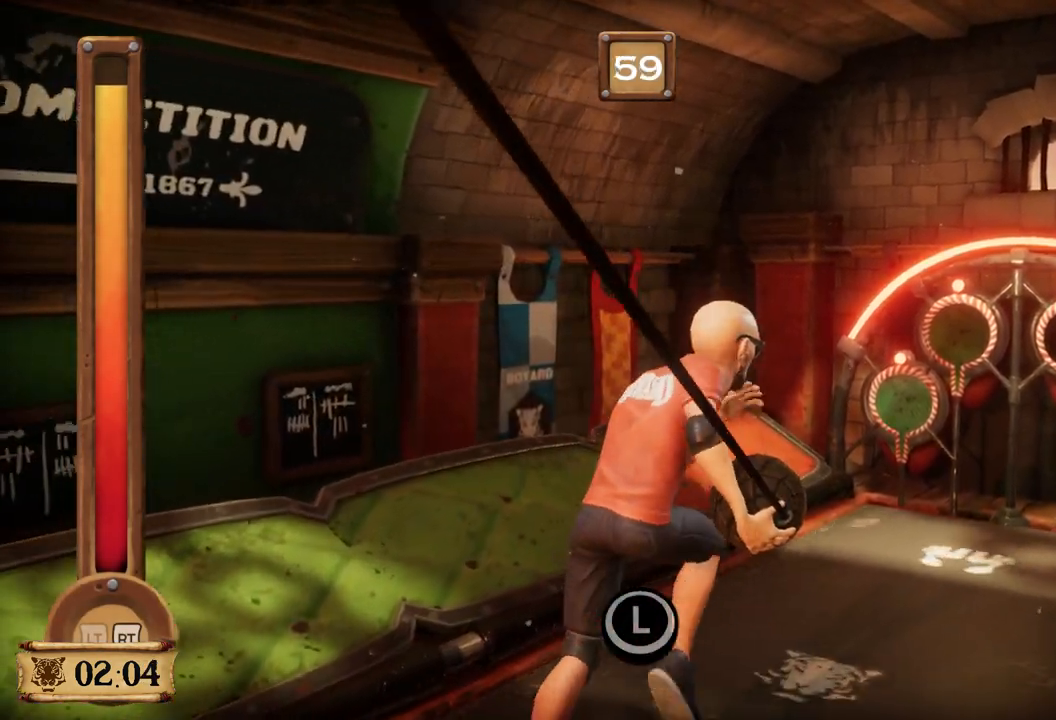
{"buttons": ["L2", "R2"], "left_stick": "center", "right_stick": "center", "events": []}
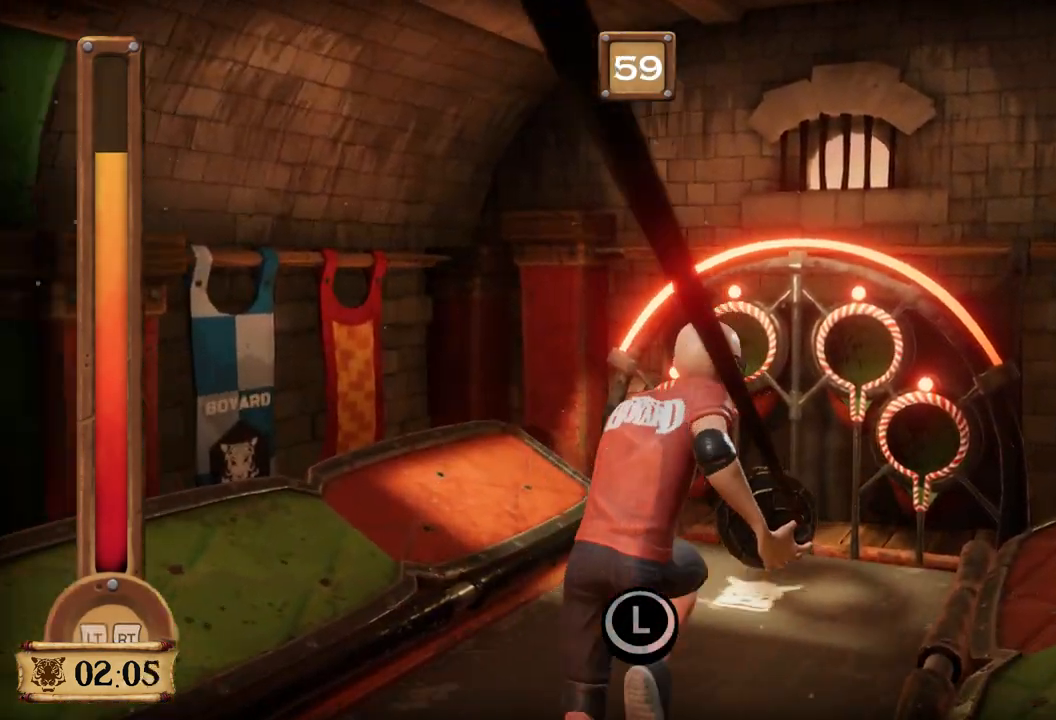
{"buttons": ["L2", "R2"], "left_stick": "center", "right_stick": "center", "events": []}
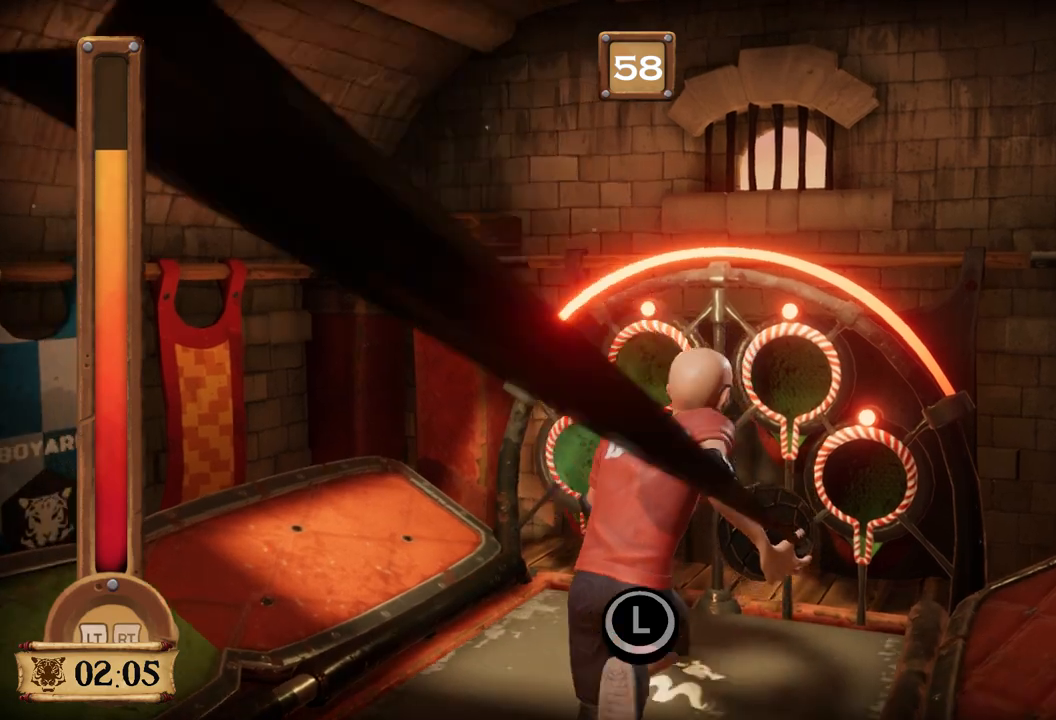
{"buttons": ["L2", "R2"], "left_stick": "center", "right_stick": "center", "events": []}
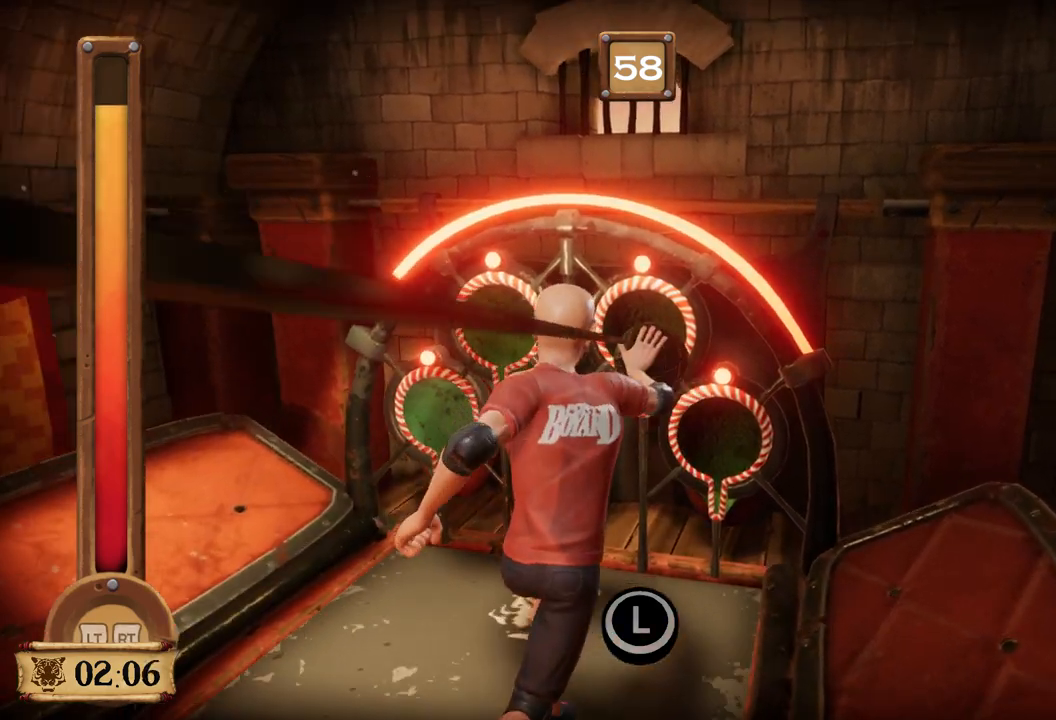
{"buttons": ["L2", "R2"], "left_stick": "center", "right_stick": "center", "events": []}
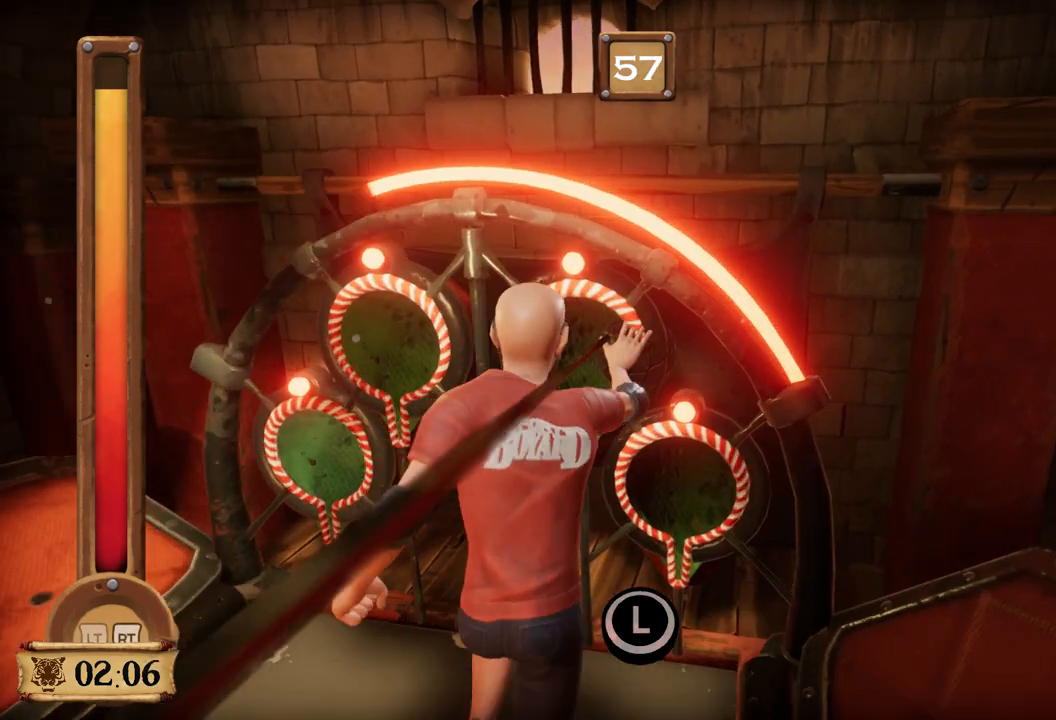
{"buttons": ["L2", "R2"], "left_stick": "center", "right_stick": "center", "events": []}
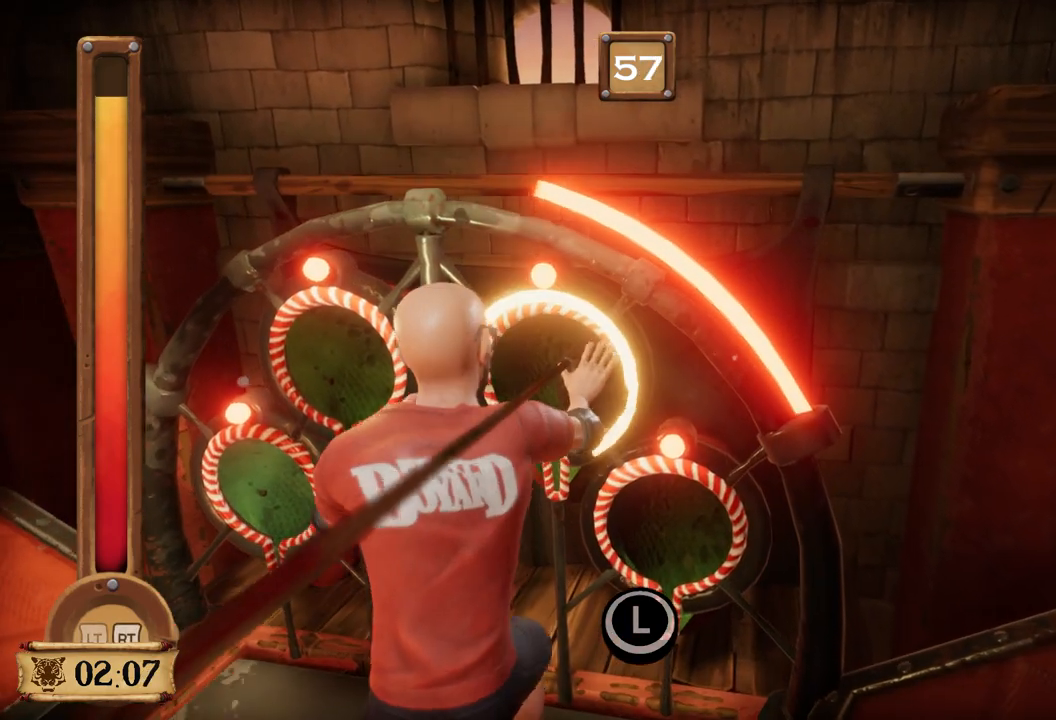
{"buttons": ["R2"], "left_stick": "center", "right_stick": "center", "events": [[333, "L2", "up"]]}
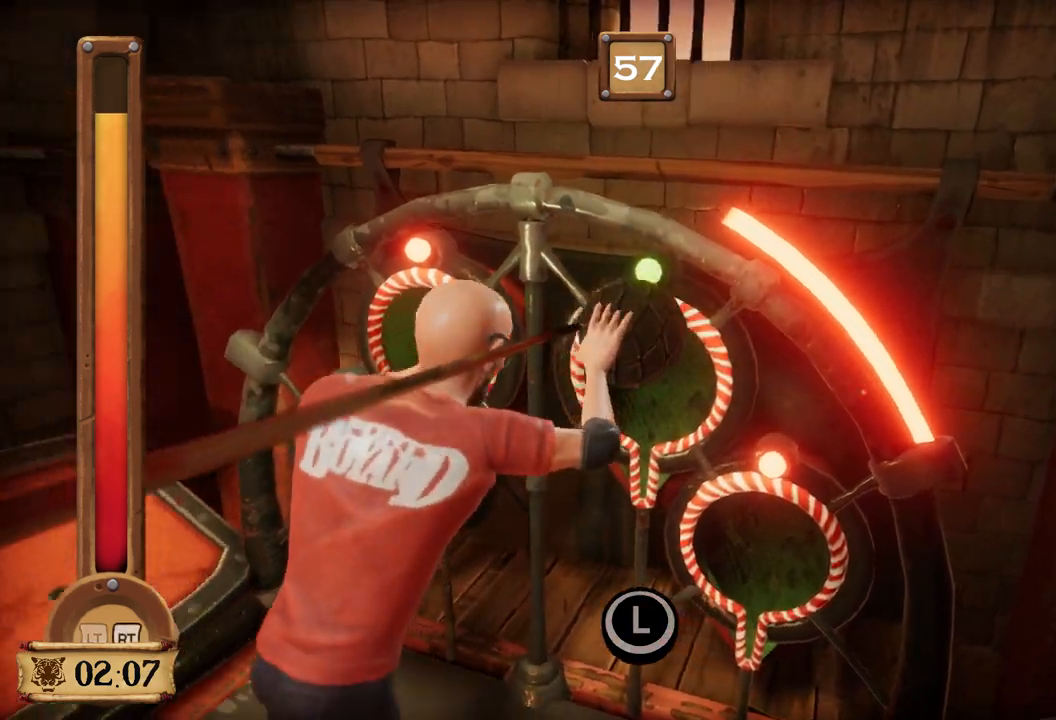
{"buttons": ["R2"], "left_stick": "center", "right_stick": "center", "events": []}
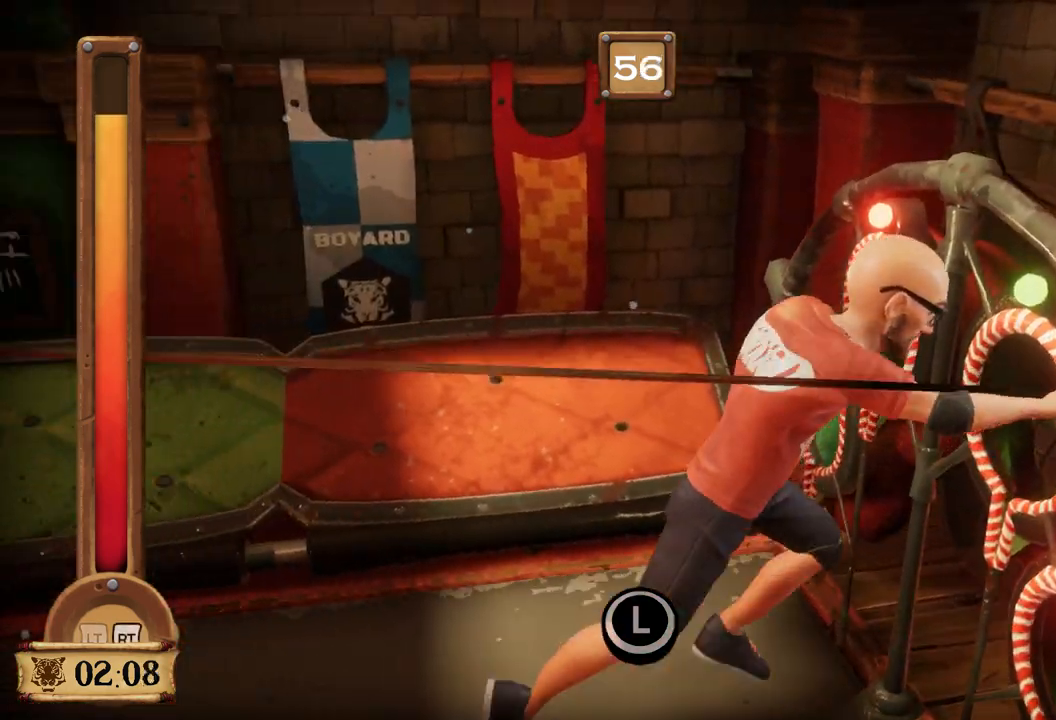
{"buttons": ["R2"], "left_stick": "center", "right_stick": "center", "events": []}
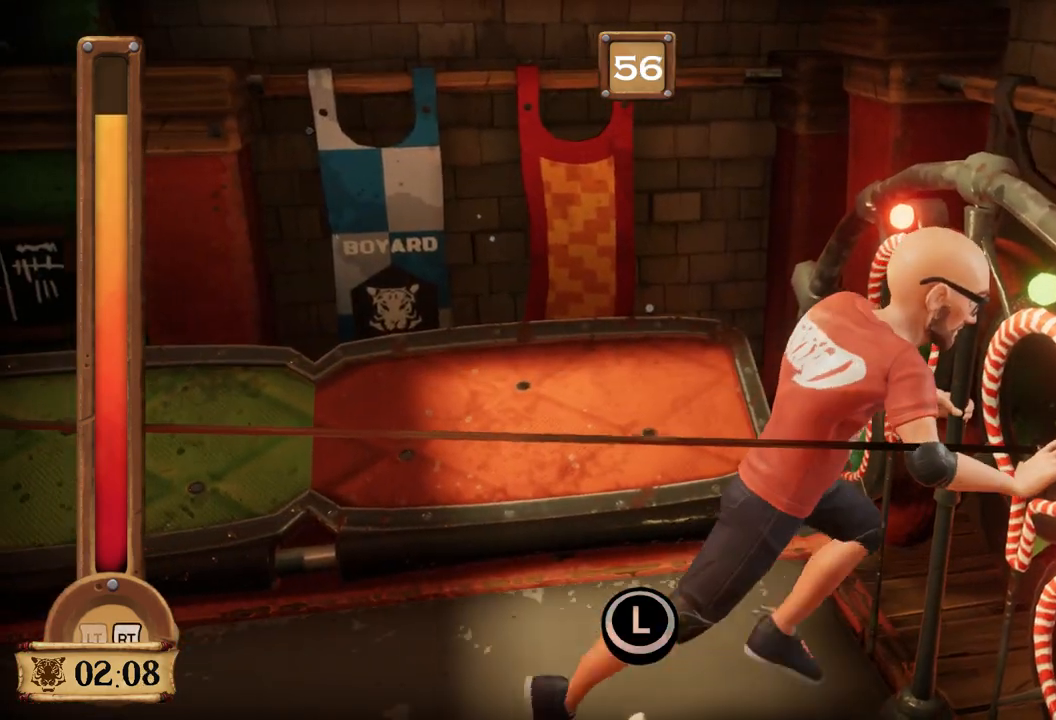
{"buttons": ["R2"], "left_stick": "center", "right_stick": "center", "events": []}
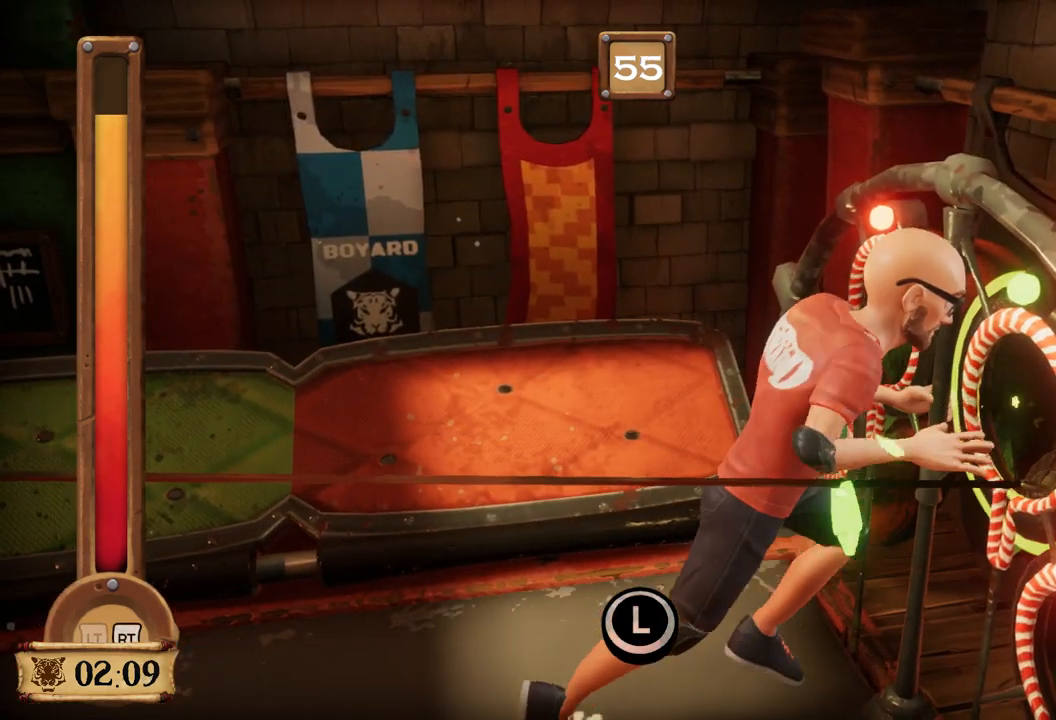
{"buttons": ["R2"], "left_stick": "center", "right_stick": "center", "events": []}
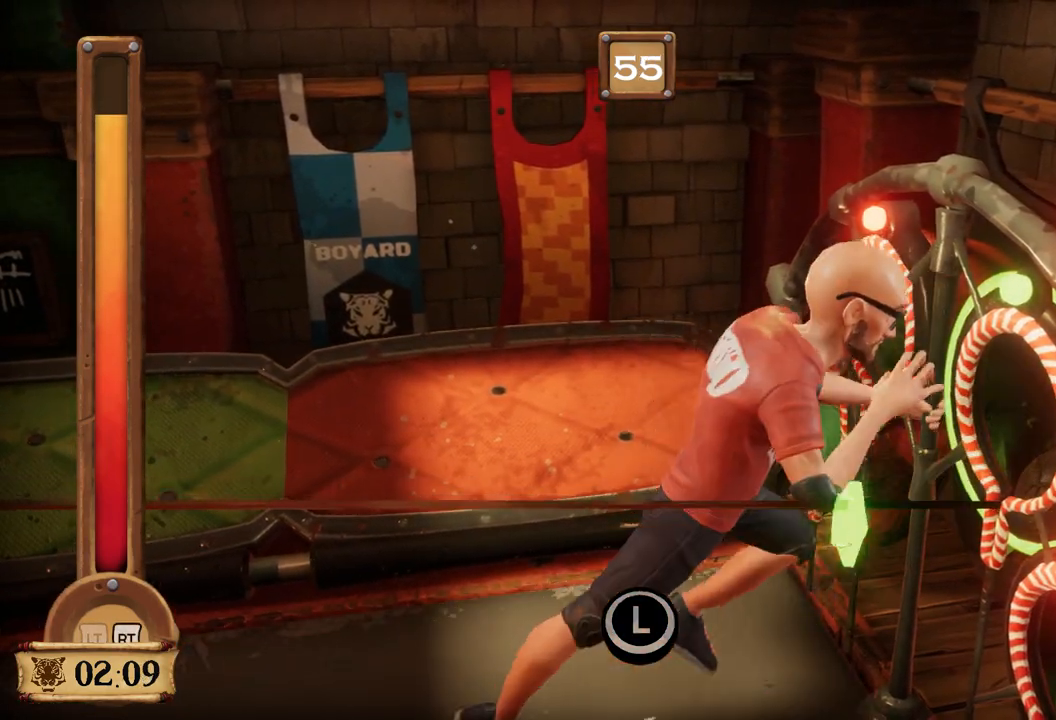
{"buttons": ["R2"], "left_stick": "center", "right_stick": "center", "events": []}
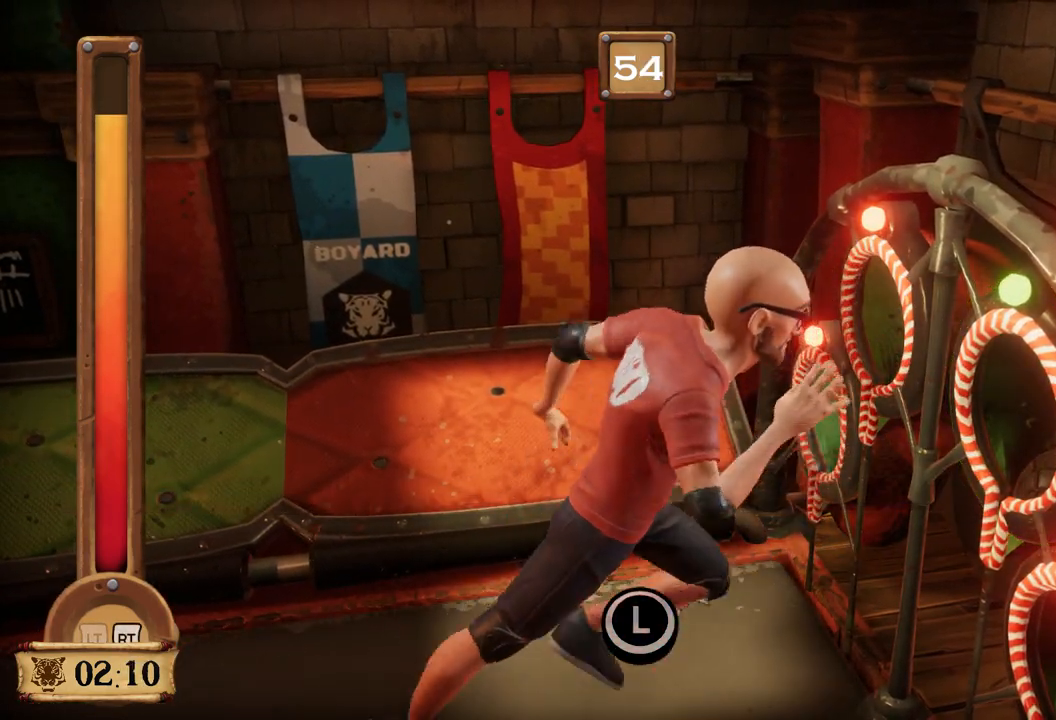
{"buttons": ["R2"], "left_stick": "center", "right_stick": "center", "events": []}
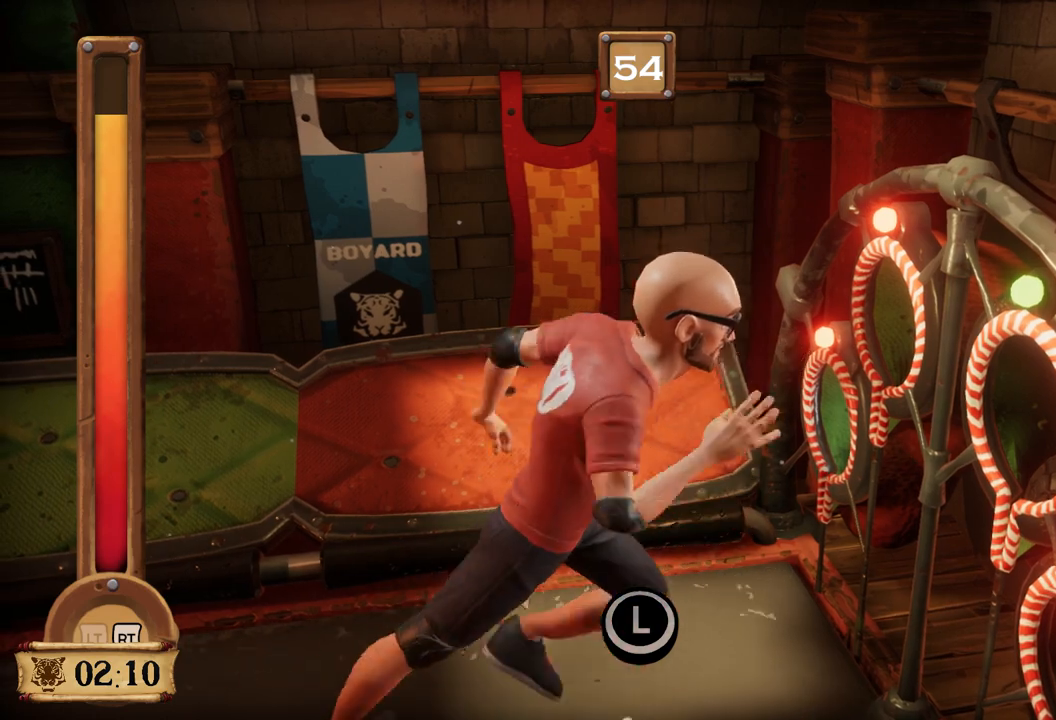
{"buttons": ["R2"], "left_stick": "center", "right_stick": "center", "events": []}
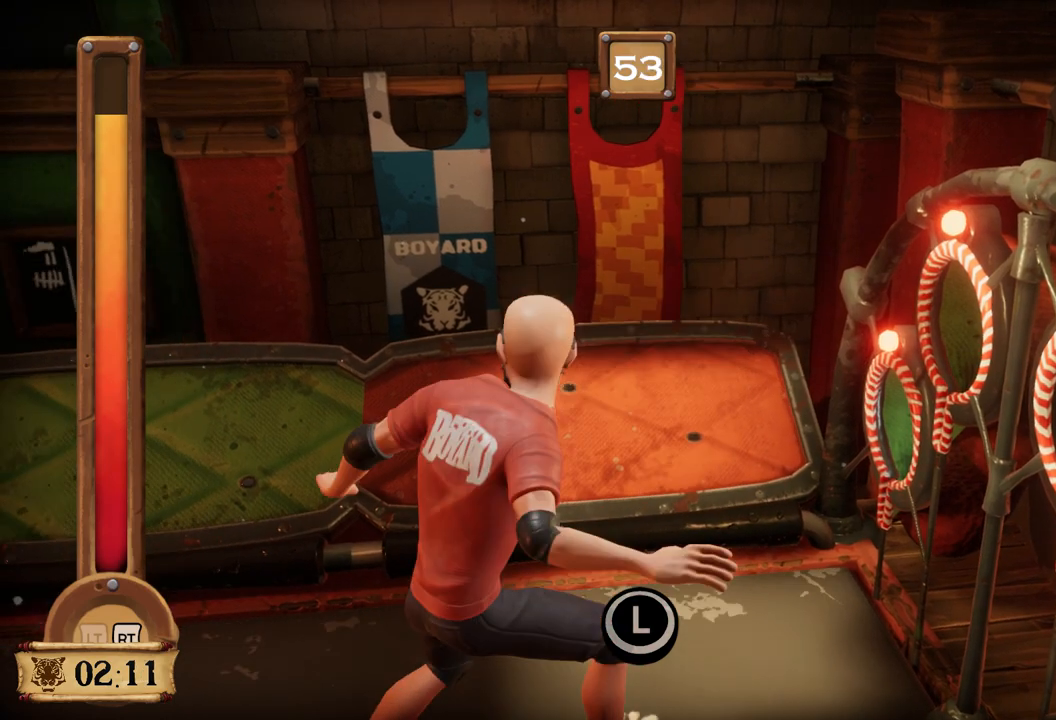
{"buttons": ["R2"], "left_stick": "center", "right_stick": "center", "events": []}
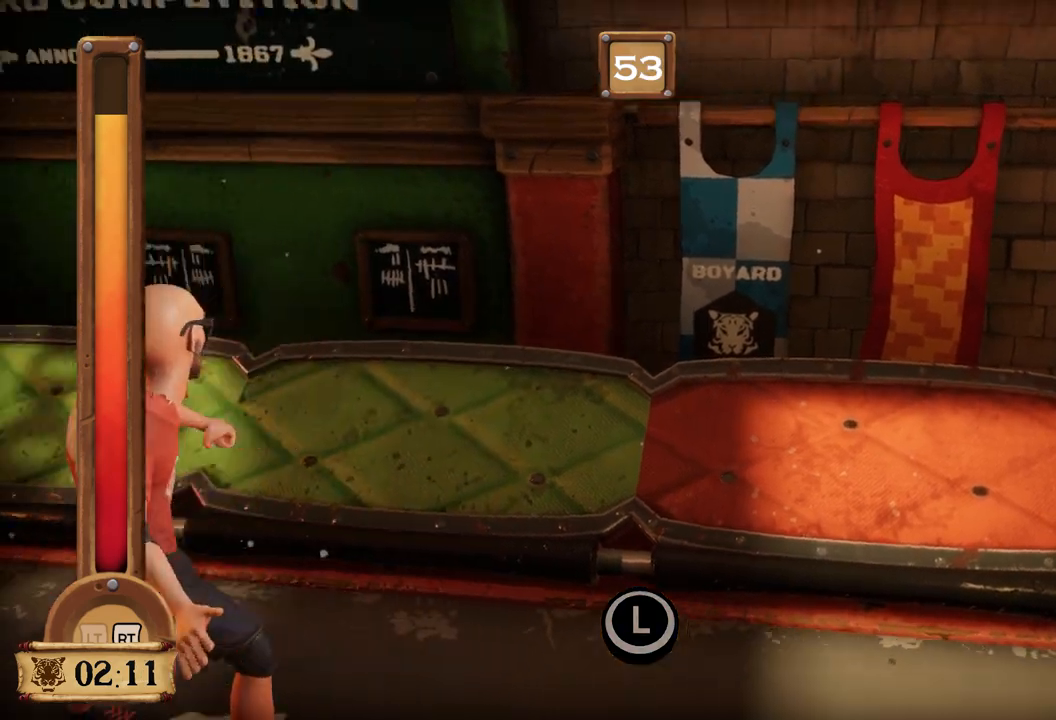
{"buttons": ["R2"], "left_stick": "center", "right_stick": "center", "events": []}
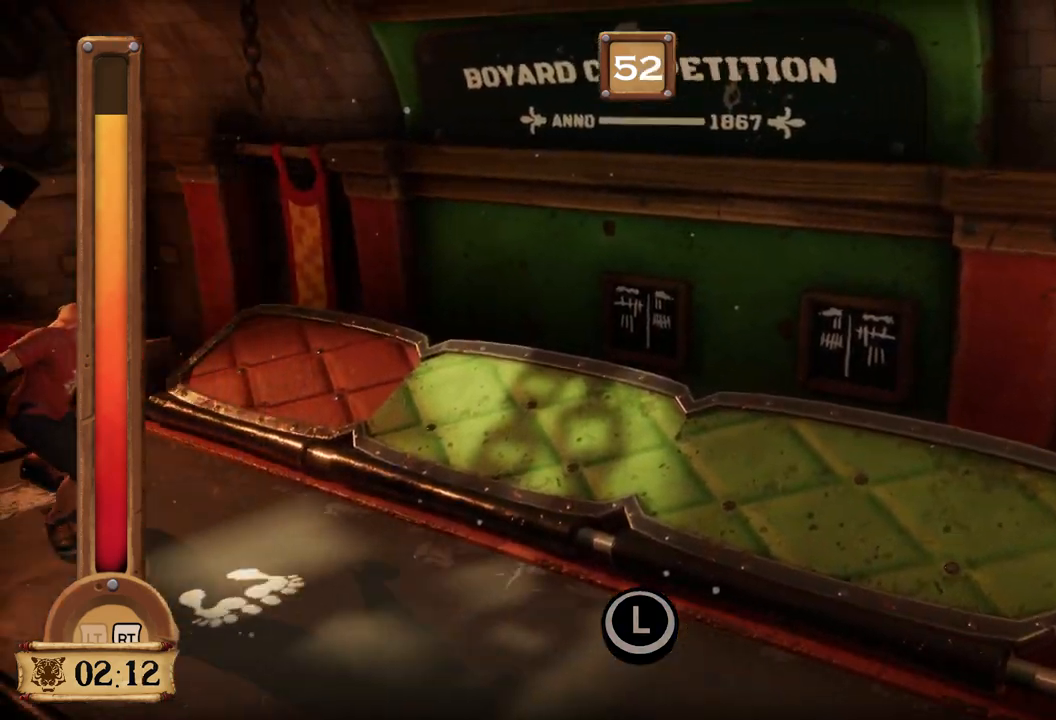
{"buttons": ["R2"], "left_stick": "center", "right_stick": "center", "events": []}
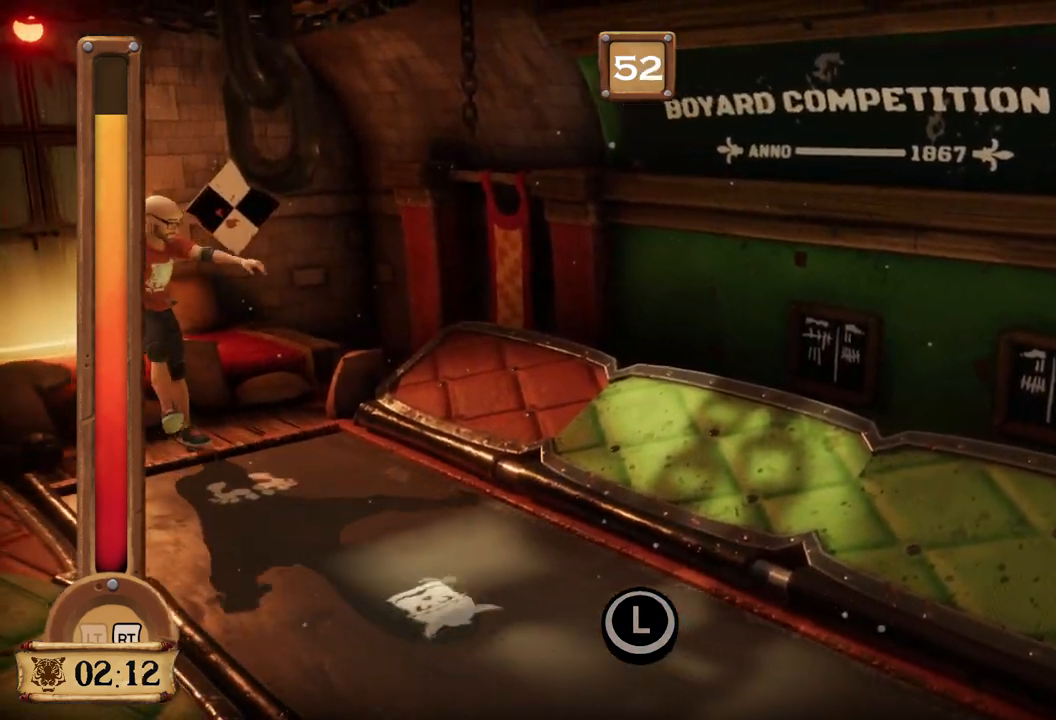
{"buttons": ["R2"], "left_stick": "center", "right_stick": "center", "events": []}
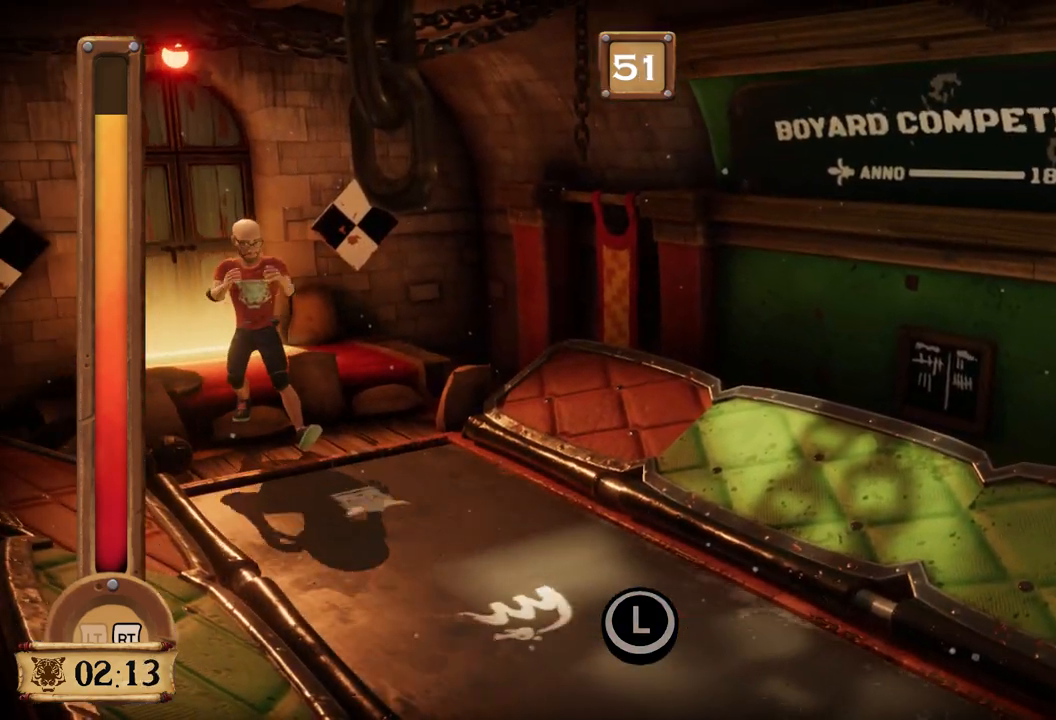
{"buttons": ["R2"], "left_stick": "center", "right_stick": "center", "events": []}
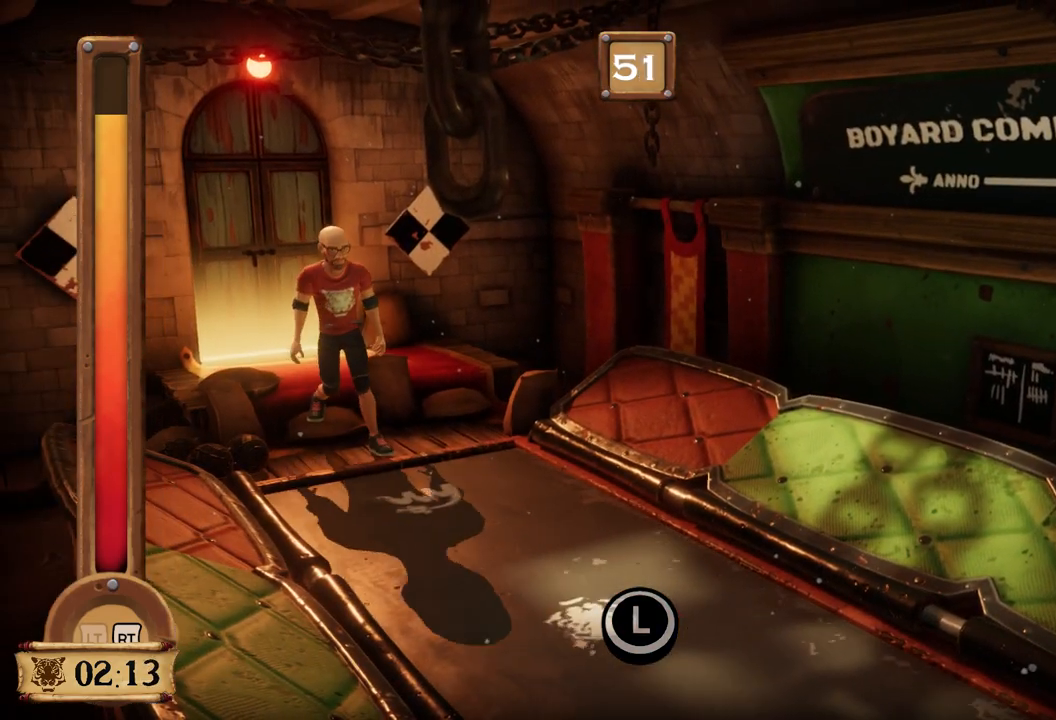
{"buttons": ["R2"], "left_stick": "center", "right_stick": "center", "events": []}
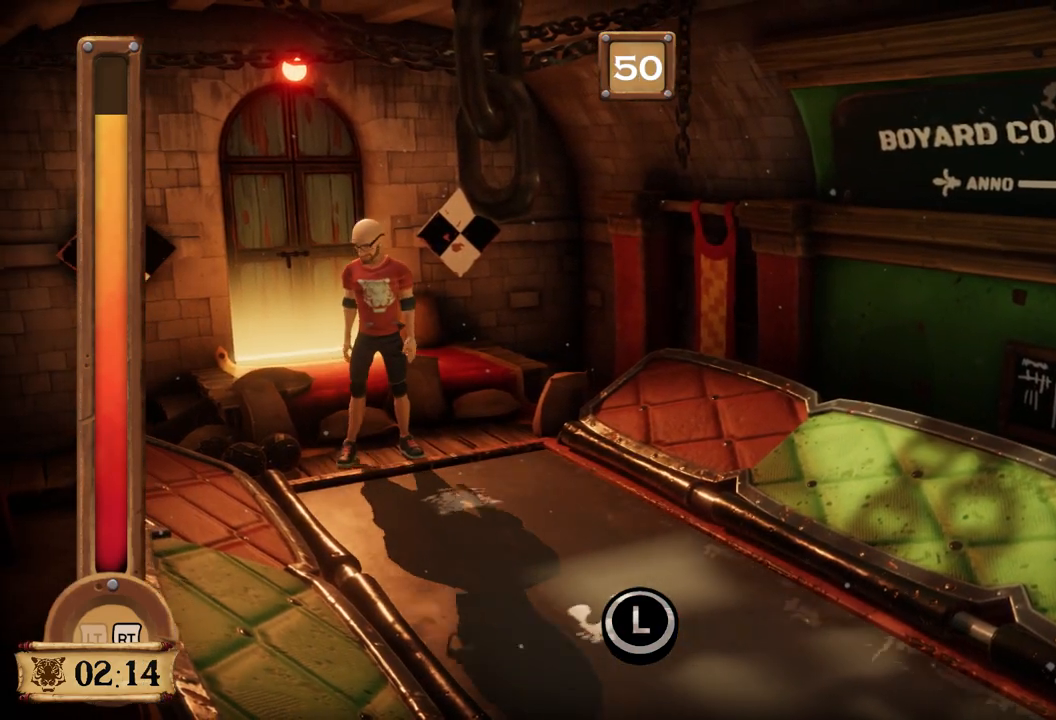
{"buttons": ["R2"], "left_stick": "center", "right_stick": "center", "events": []}